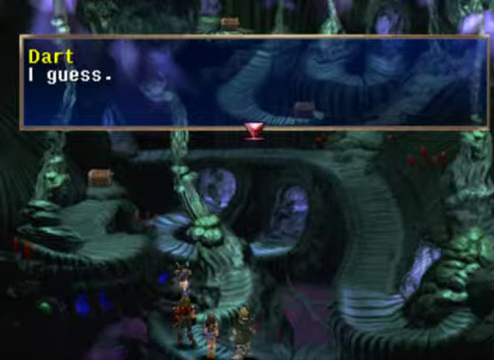
Gameplay with a controller (Xbox layout); each line is a JSON object with the inputs held at the frame after it. "events" lists button and stick changes between this image and that frame as [ms after this image, input, new state], when the widget could be followed in between. Not read: L3 R3 right_stick.
{"buttons": ["A"], "left_stick": "center", "events": [[400, "A", "down"]]}
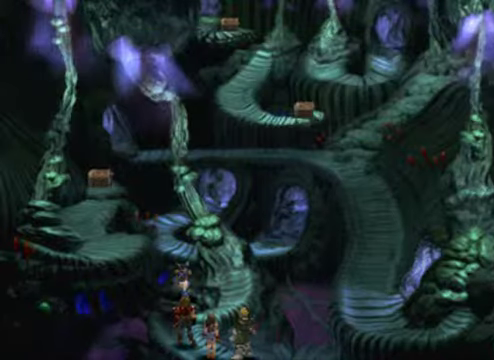
{"buttons": [], "left_stick": "center", "events": [[300, "A", "up"]]}
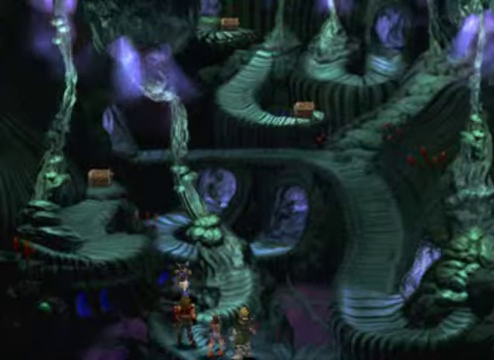
{"buttons": [], "left_stick": "center", "events": []}
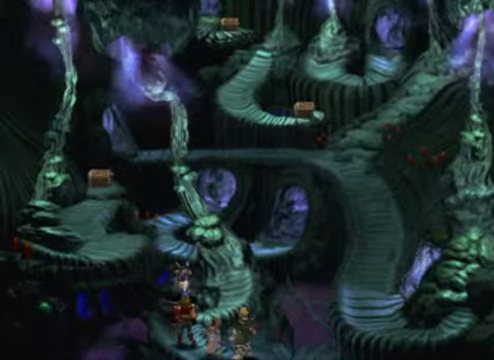
{"buttons": [], "left_stick": "center", "events": []}
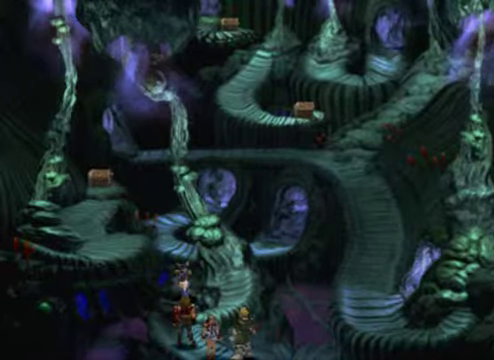
{"buttons": [], "left_stick": "center", "events": []}
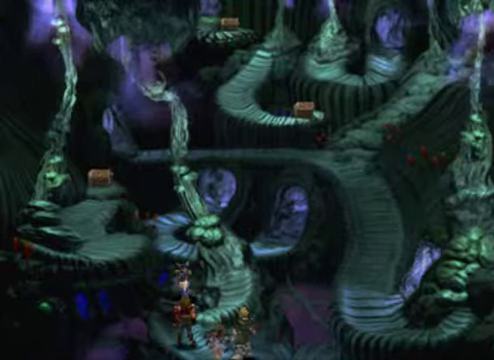
{"buttons": [], "left_stick": "center", "events": []}
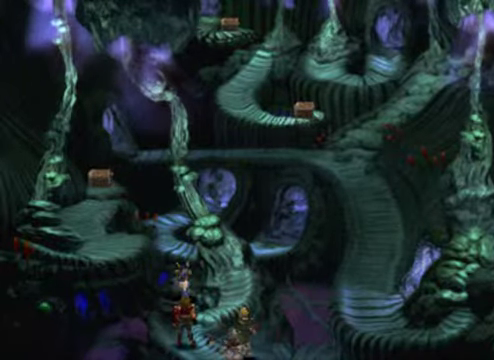
{"buttons": [], "left_stick": "center", "events": []}
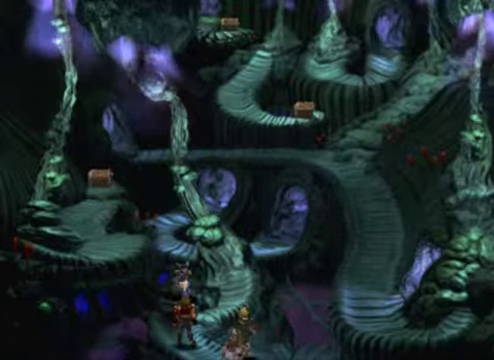
{"buttons": [], "left_stick": "center", "events": []}
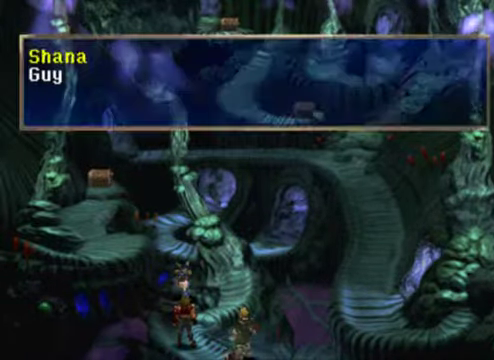
{"buttons": [], "left_stick": "center", "events": []}
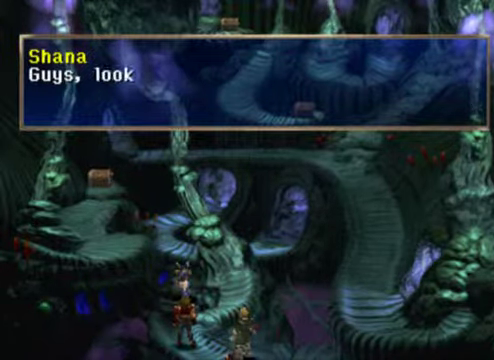
{"buttons": [], "left_stick": "center", "events": []}
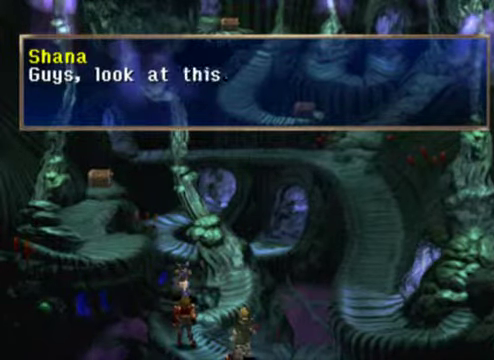
{"buttons": [], "left_stick": "center", "events": []}
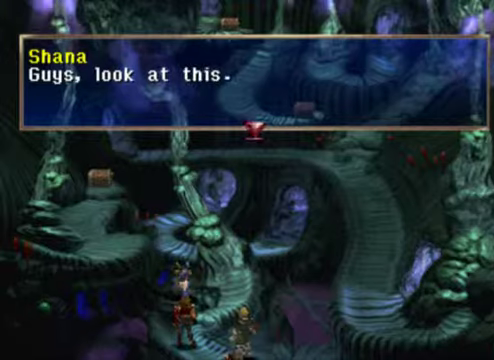
{"buttons": [], "left_stick": "center", "events": [[234, "A", "down"], [400, "A", "up"]]}